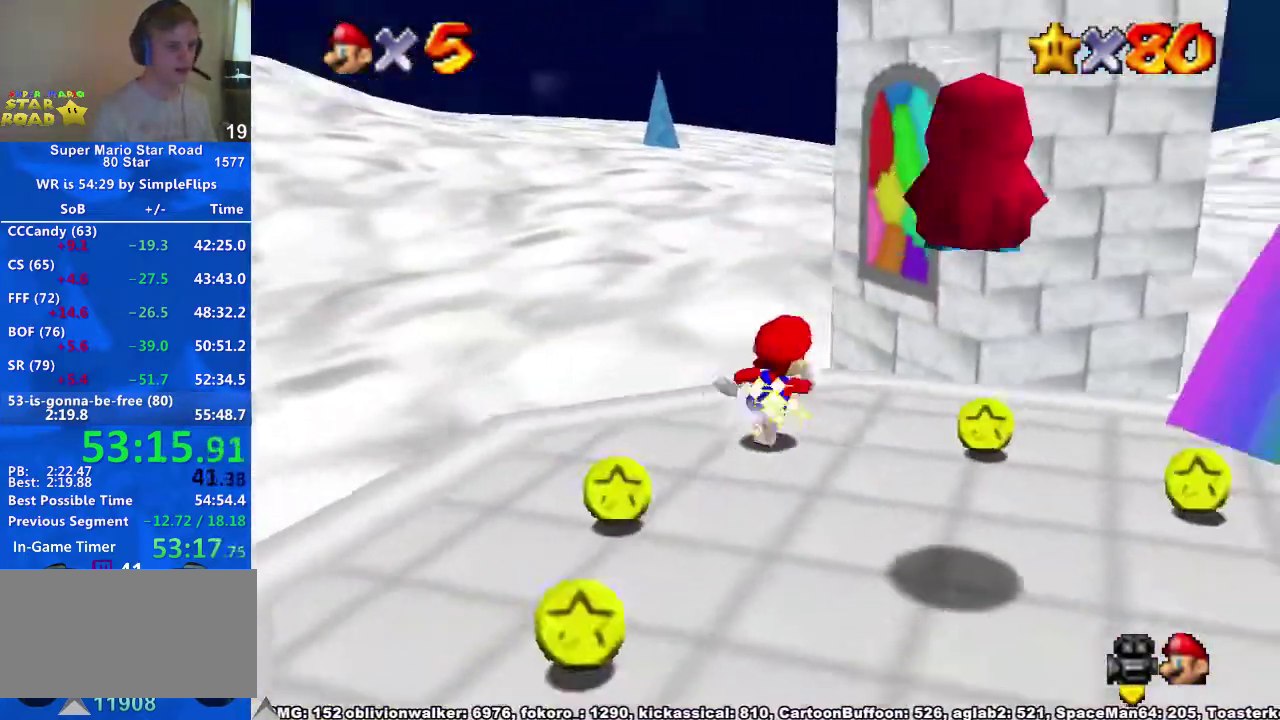
Gameplay with a controller (Xbox layout); each line is a JSON object with the inputs held at the frame after it. "events" lists button and stick changes between this image and that frame as [ms after this image, input, new state], when the widget could be followed in between. Not read: L2 L3 MODE R2 R3.
{"buttons": [], "left_stick": "right", "right_stick": "center", "events": [[467, "right_stick", "center"]]}
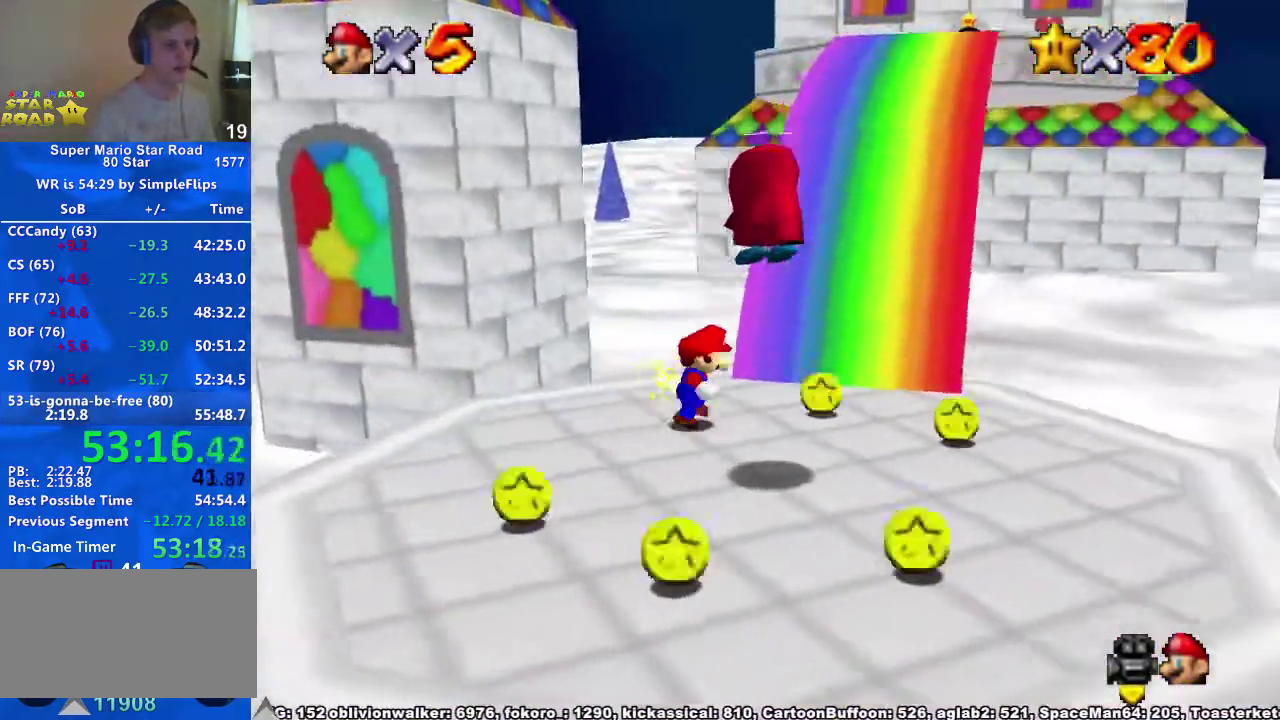
{"buttons": [], "left_stick": "up", "right_stick": "center", "events": [[100, "left_stick", "up"], [267, "A", "down"], [267, "R1", "down"], [400, "A", "up"], [467, "R1", "up"]]}
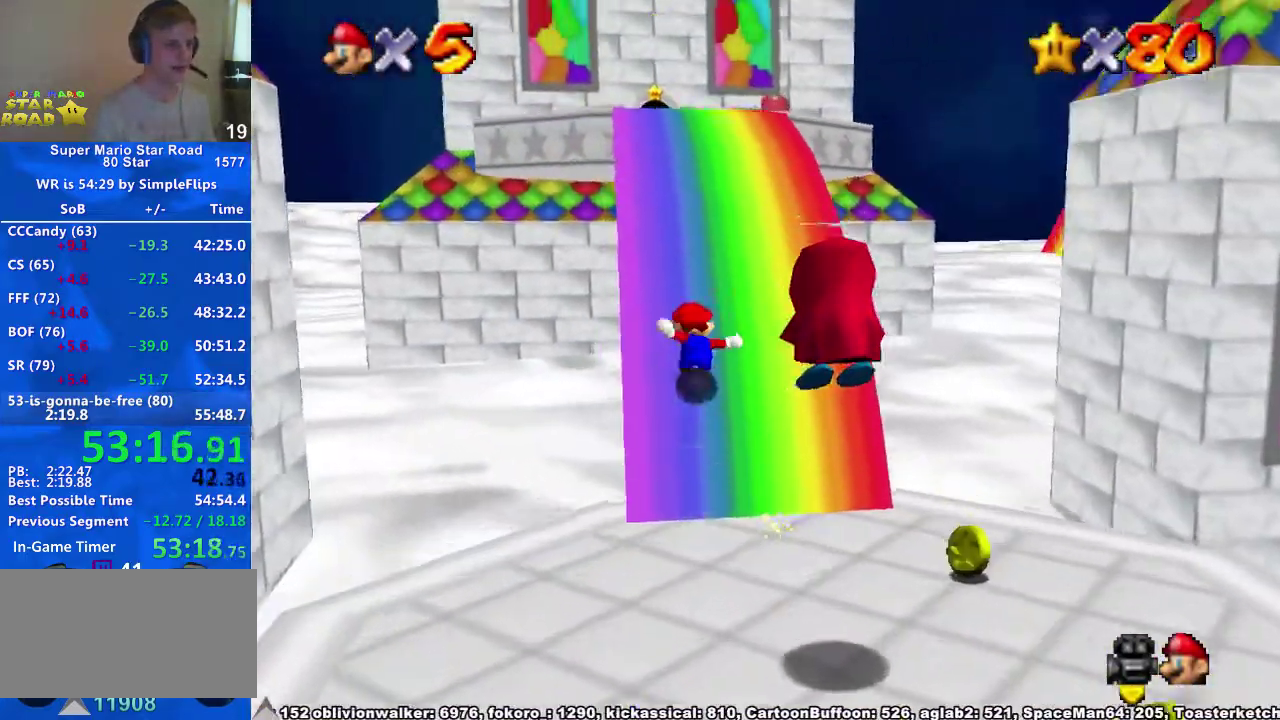
{"buttons": [], "left_stick": "up", "right_stick": "center", "events": []}
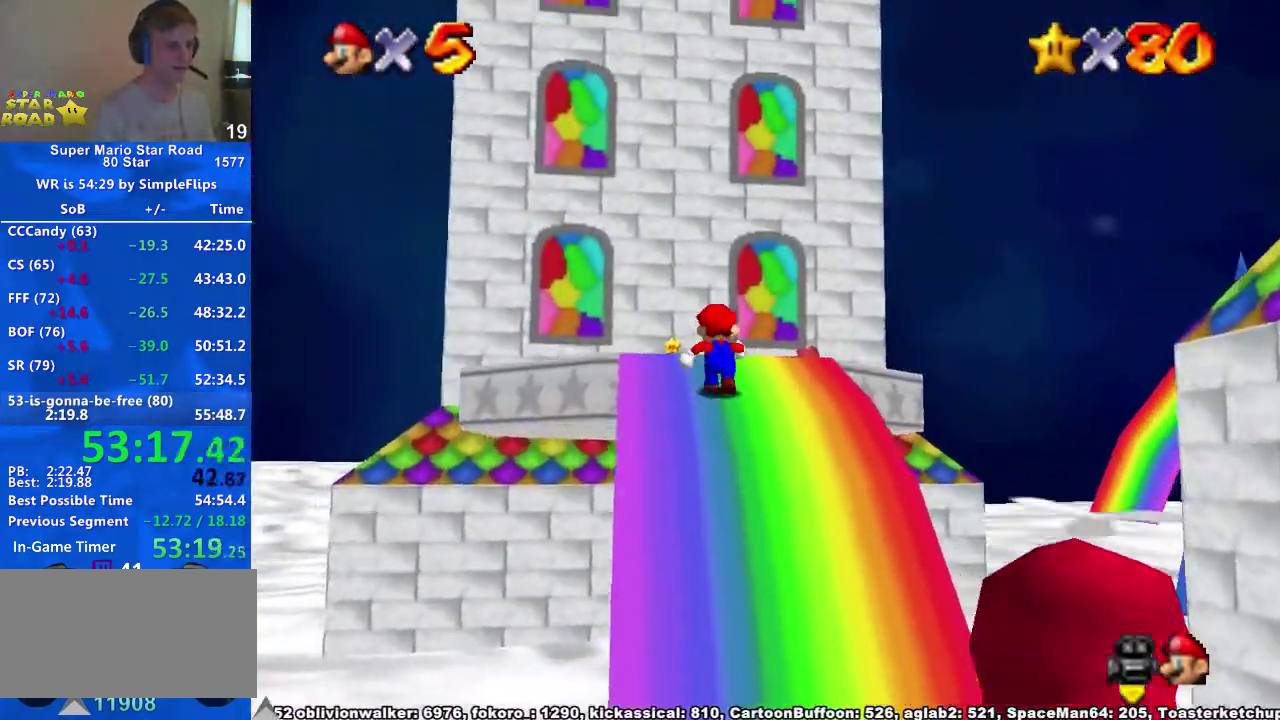
{"buttons": [], "left_stick": "up-left", "right_stick": "center", "events": [[67, "A", "down"], [233, "X", "down"], [333, "X", "up"], [367, "A", "up"], [500, "left_stick", "up-left"]]}
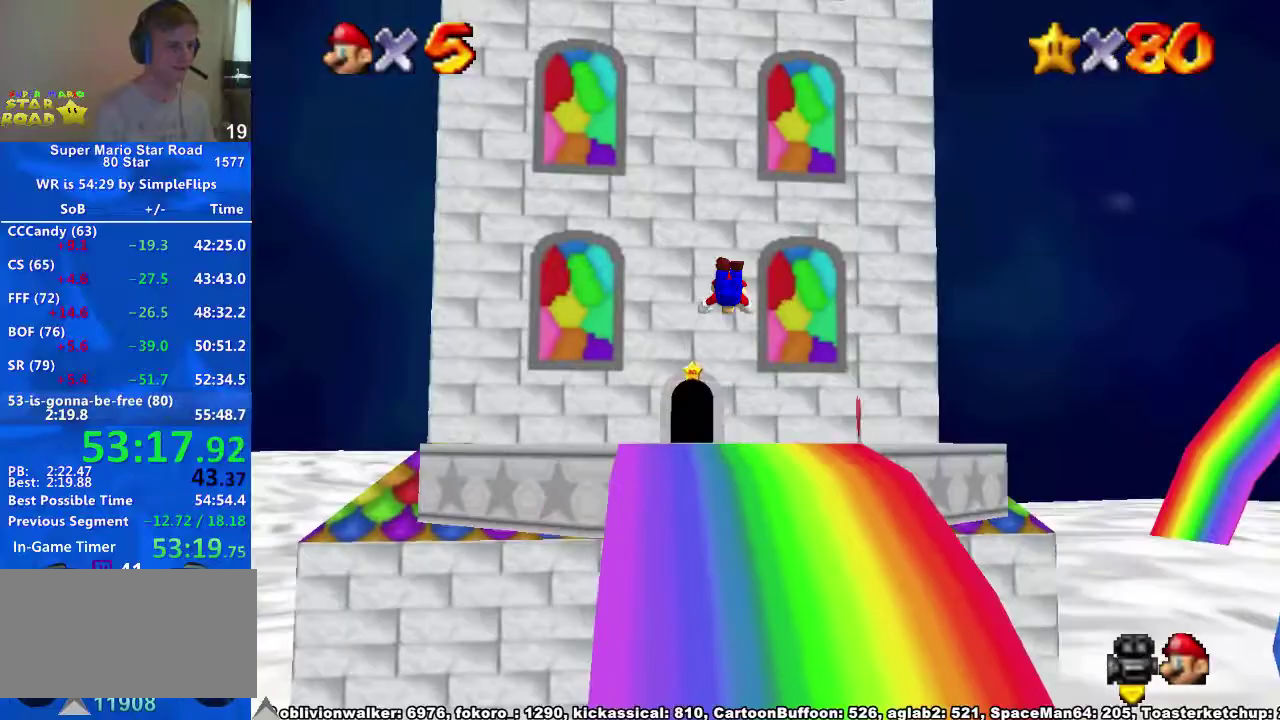
{"buttons": ["A"], "left_stick": "up-left", "right_stick": "center", "events": [[400, "X", "down"], [433, "A", "down"], [467, "X", "up"]]}
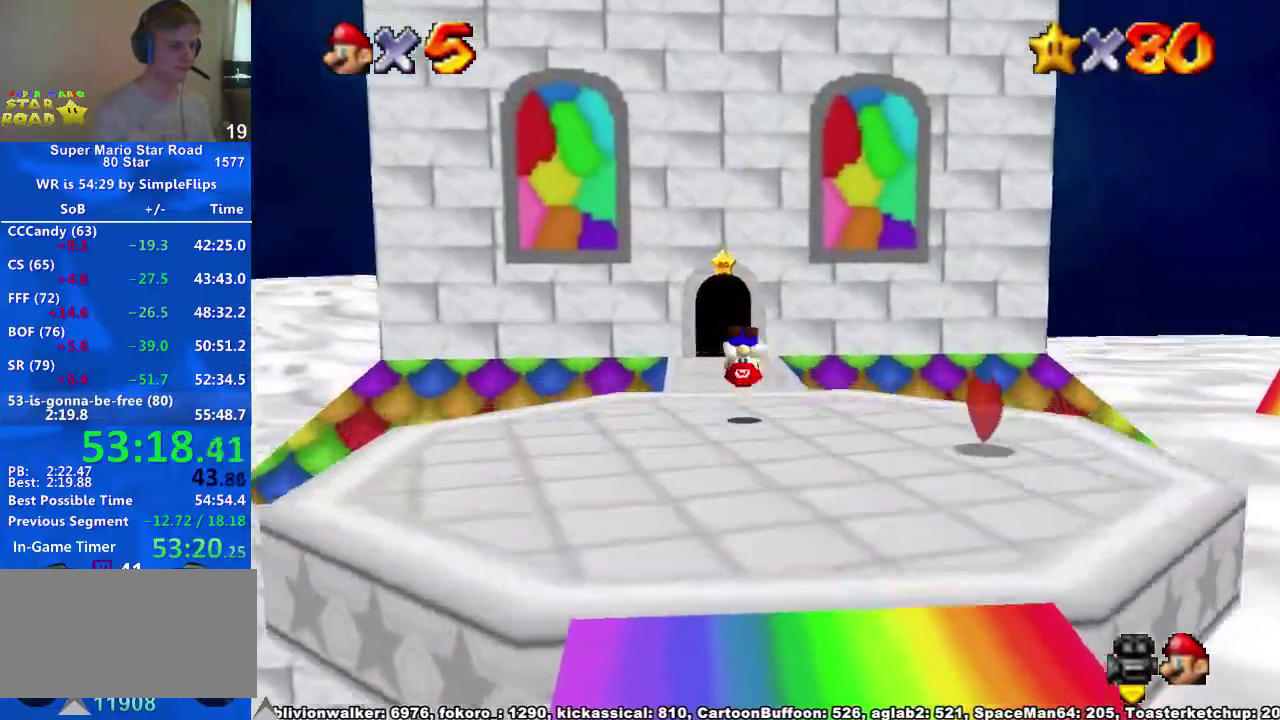
{"buttons": [], "left_stick": "up", "right_stick": "center", "events": [[33, "A", "up"], [500, "left_stick", "up"]]}
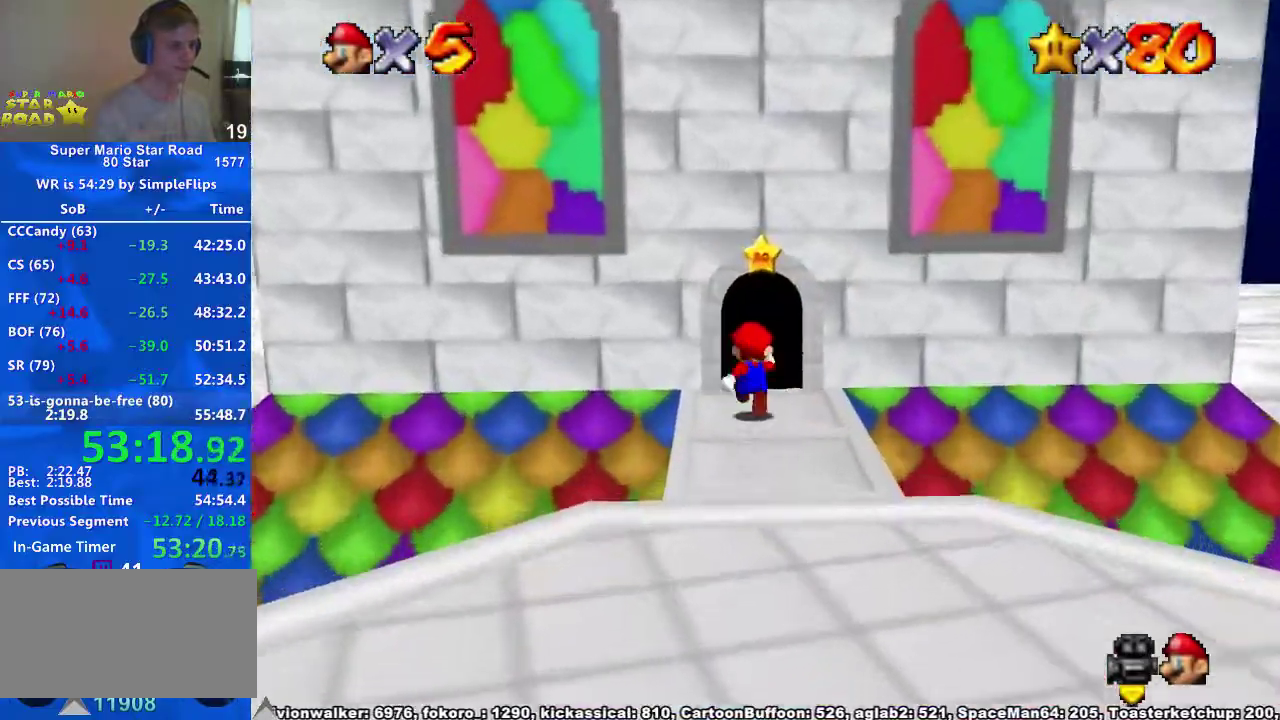
{"buttons": [], "left_stick": "center", "right_stick": "center", "events": [[300, "left_stick", "center"]]}
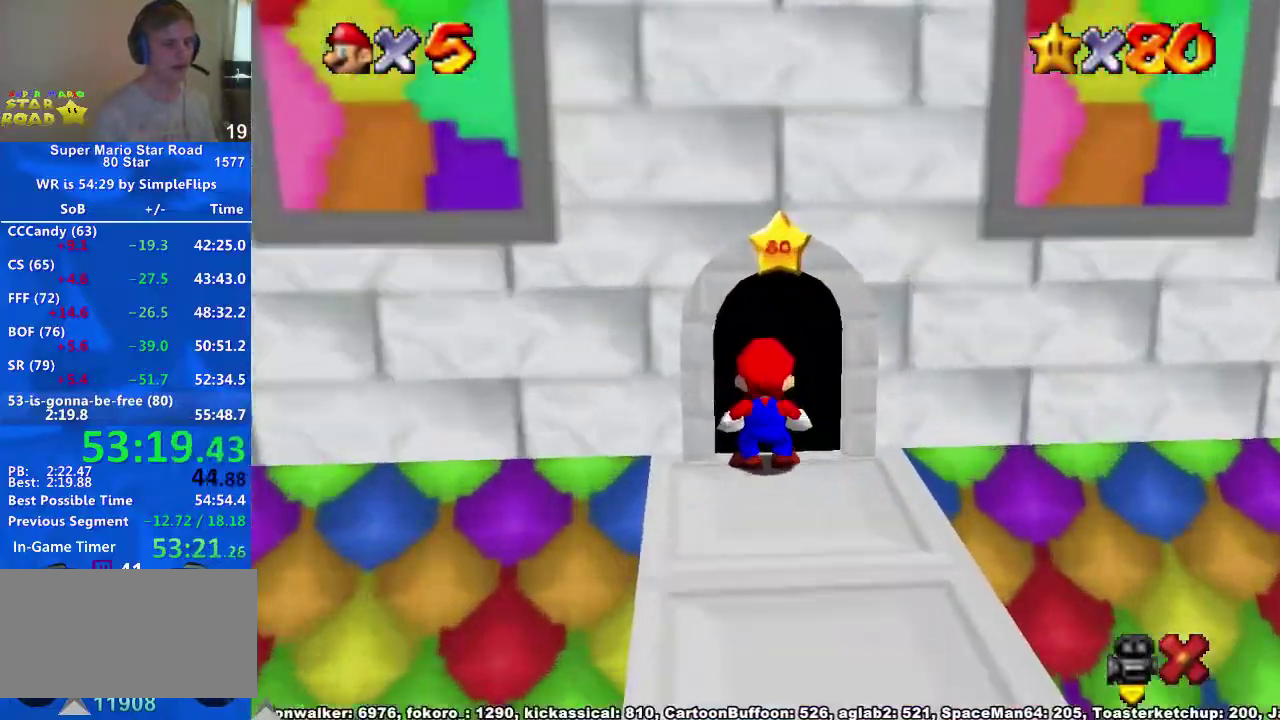
{"buttons": [], "left_stick": "center", "right_stick": "center", "events": []}
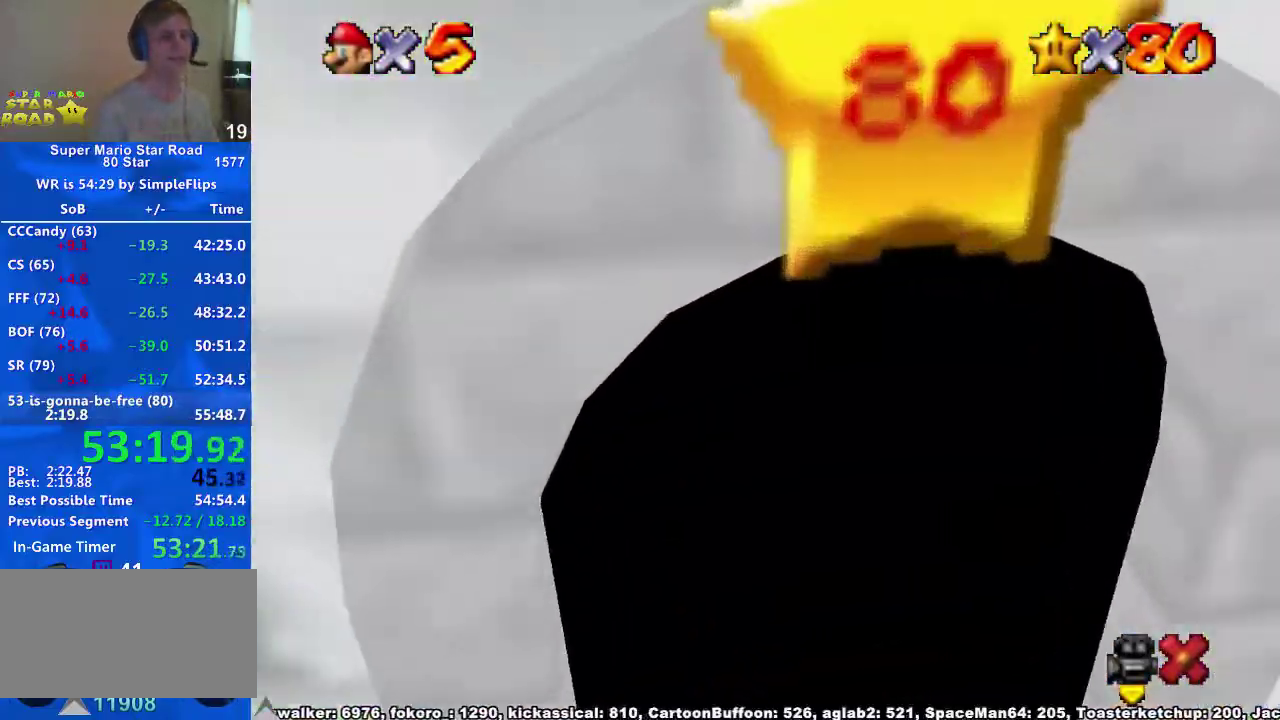
{"buttons": [], "left_stick": "up", "right_stick": "center", "events": [[333, "left_stick", "up"]]}
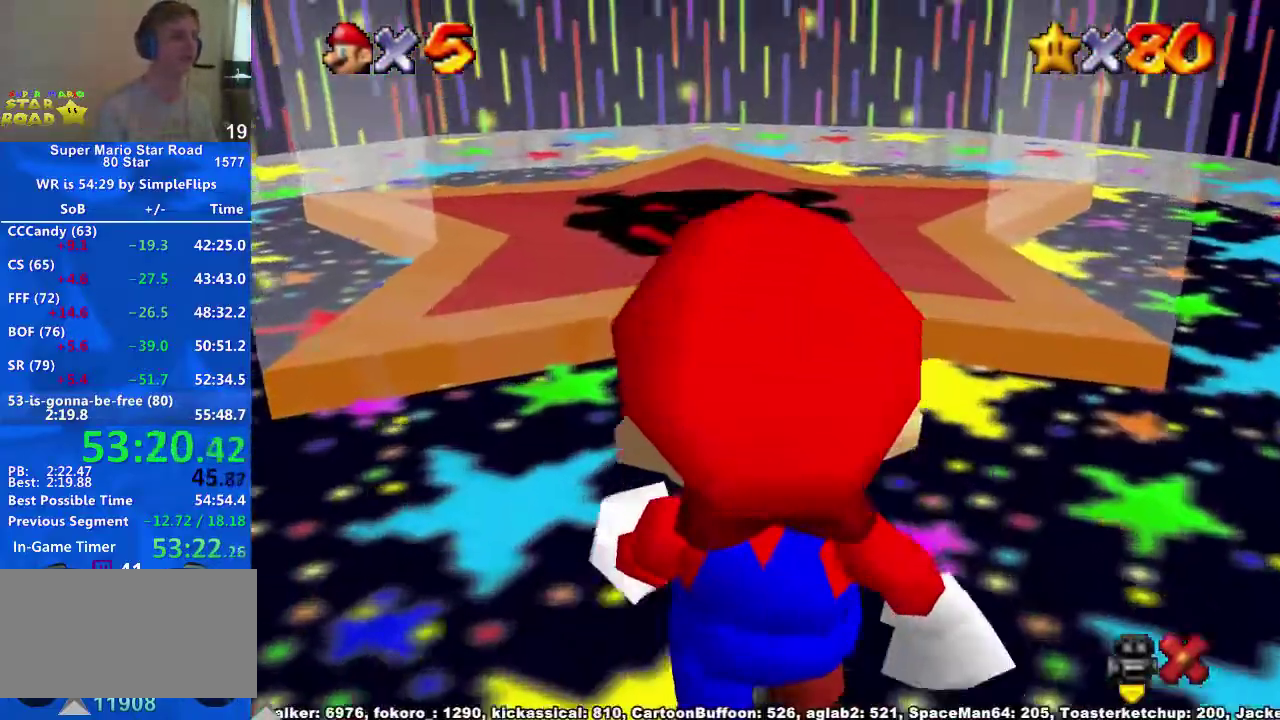
{"buttons": [], "left_stick": "up", "right_stick": "center", "events": []}
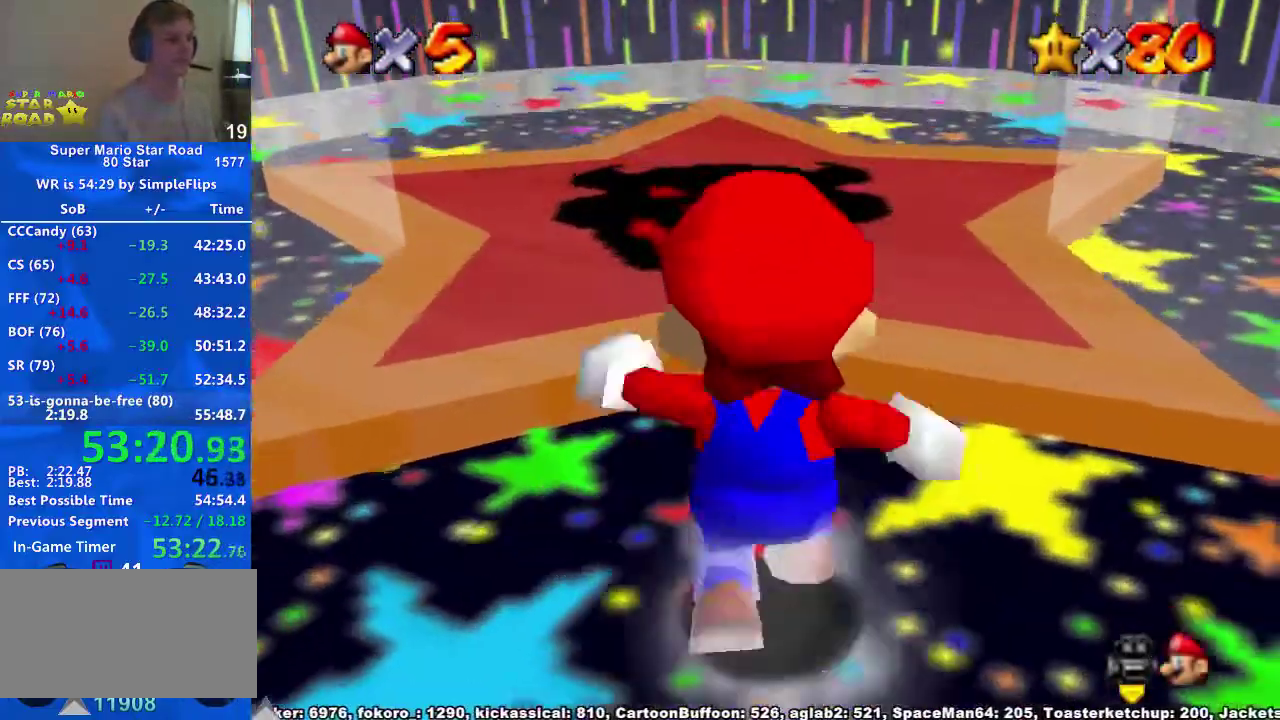
{"buttons": [], "left_stick": "center", "right_stick": "center", "events": [[200, "A", "down"], [200, "X", "down"], [300, "A", "up"], [300, "X", "up"], [367, "left_stick", "center"]]}
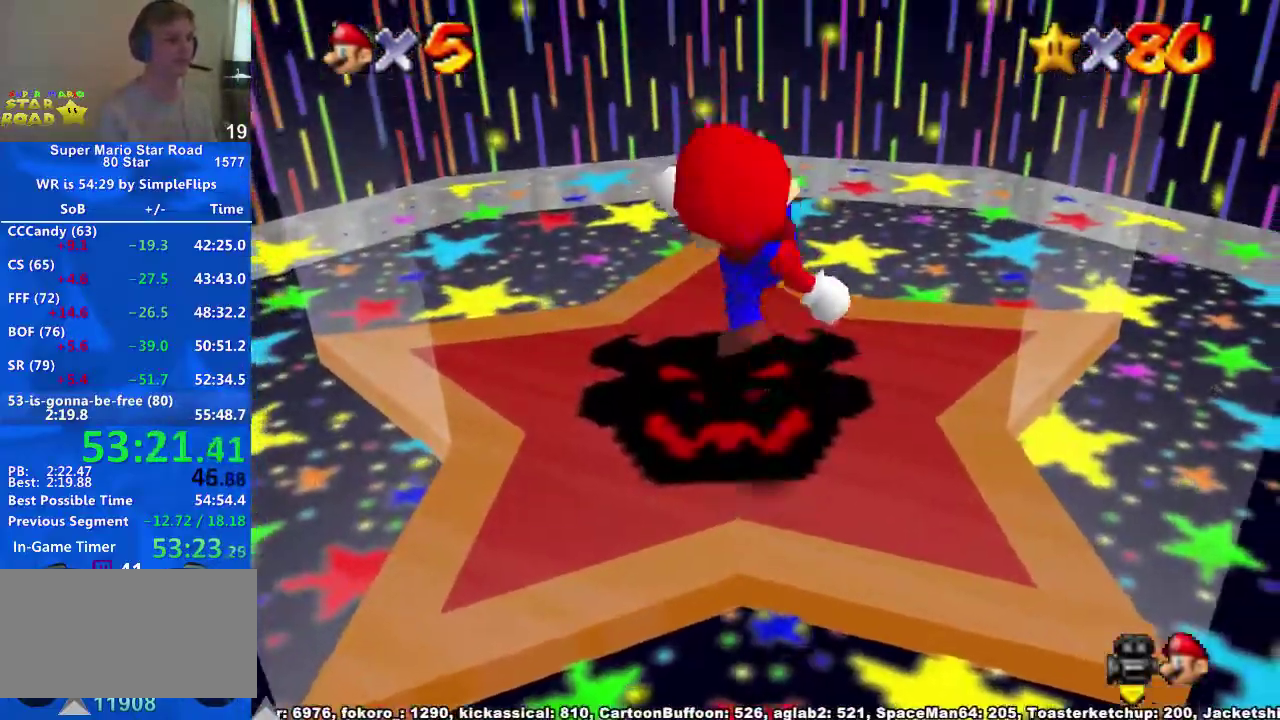
{"buttons": [], "left_stick": "center", "right_stick": "center", "events": []}
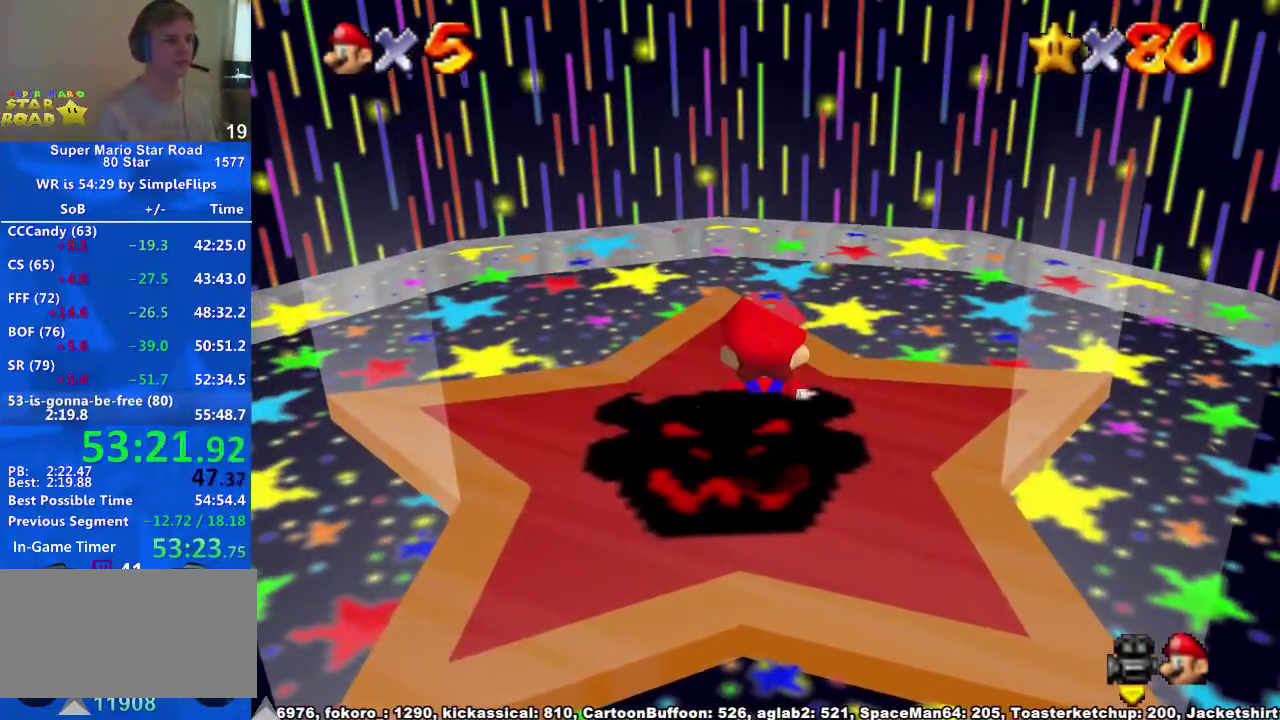
{"buttons": [], "left_stick": "center", "right_stick": "center", "events": []}
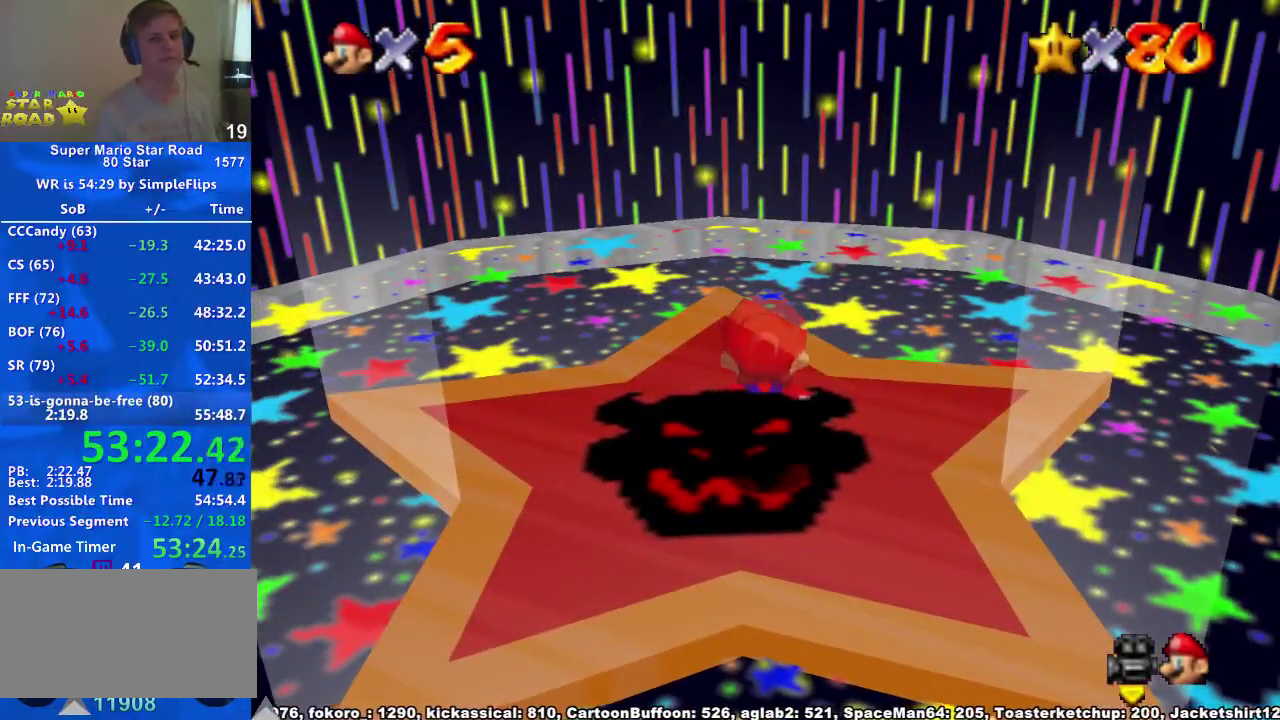
{"buttons": [], "left_stick": "center", "right_stick": "center", "events": []}
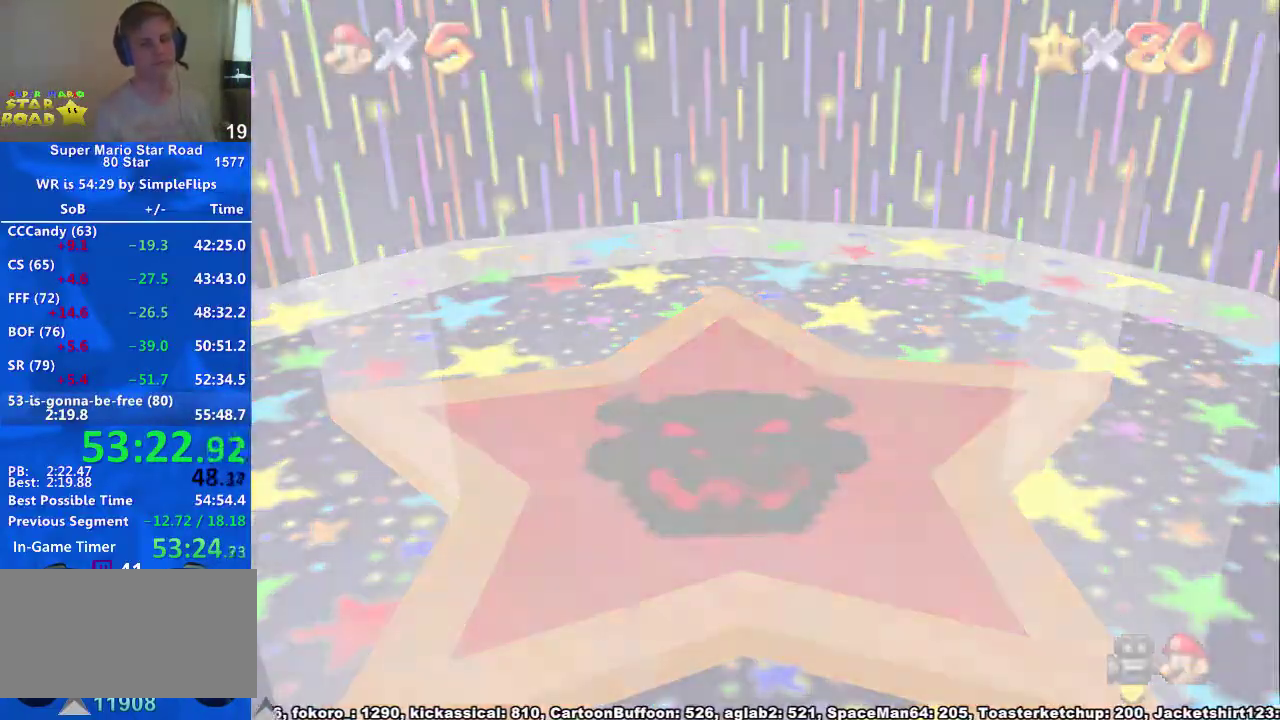
{"buttons": [], "left_stick": "center", "right_stick": "center", "events": []}
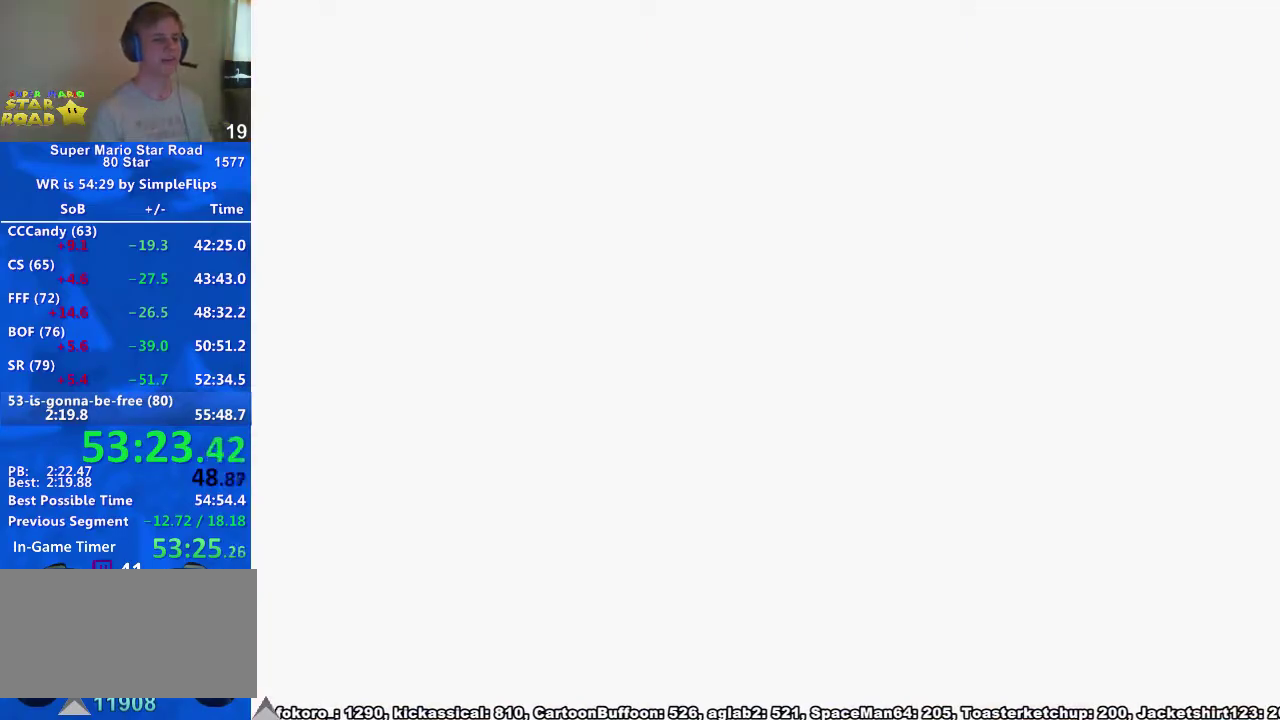
{"buttons": [], "left_stick": "up", "right_stick": "center", "events": [[67, "left_stick", "up"], [67, "right_stick", "down"], [100, "L1", "down"], [233, "L1", "up"], [233, "right_stick", "center"]]}
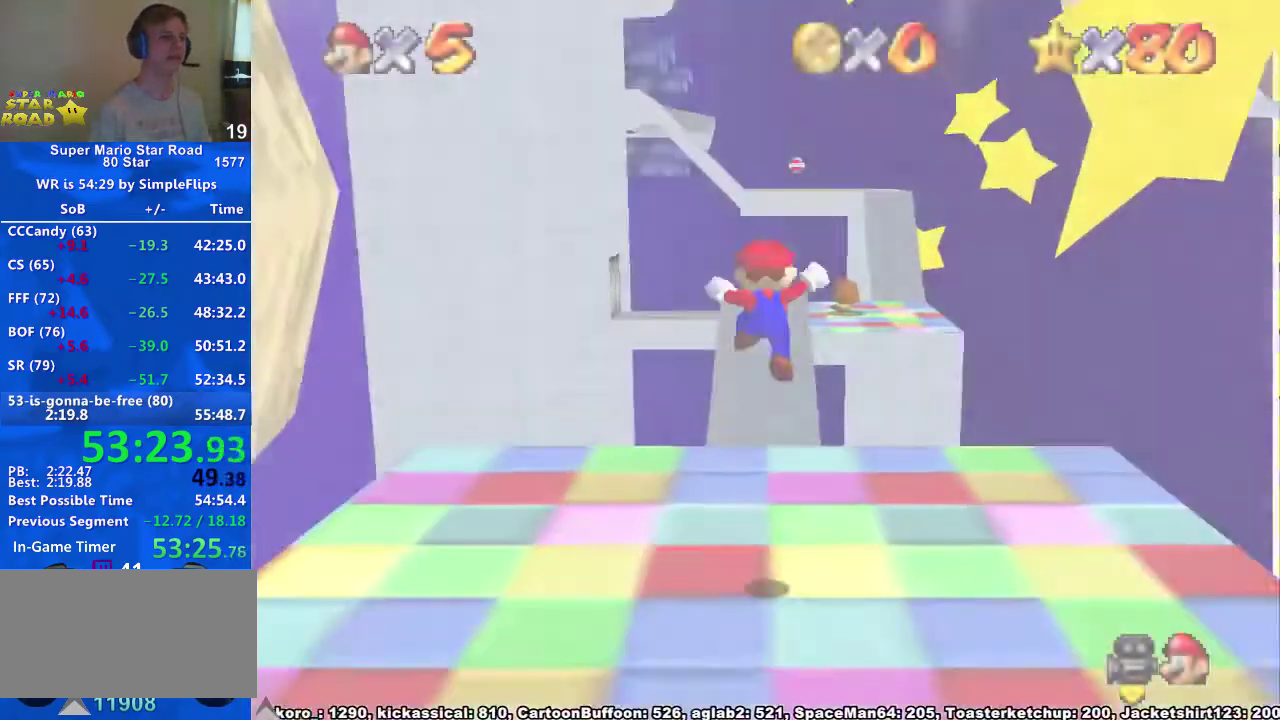
{"buttons": [], "left_stick": "up", "right_stick": "center", "events": []}
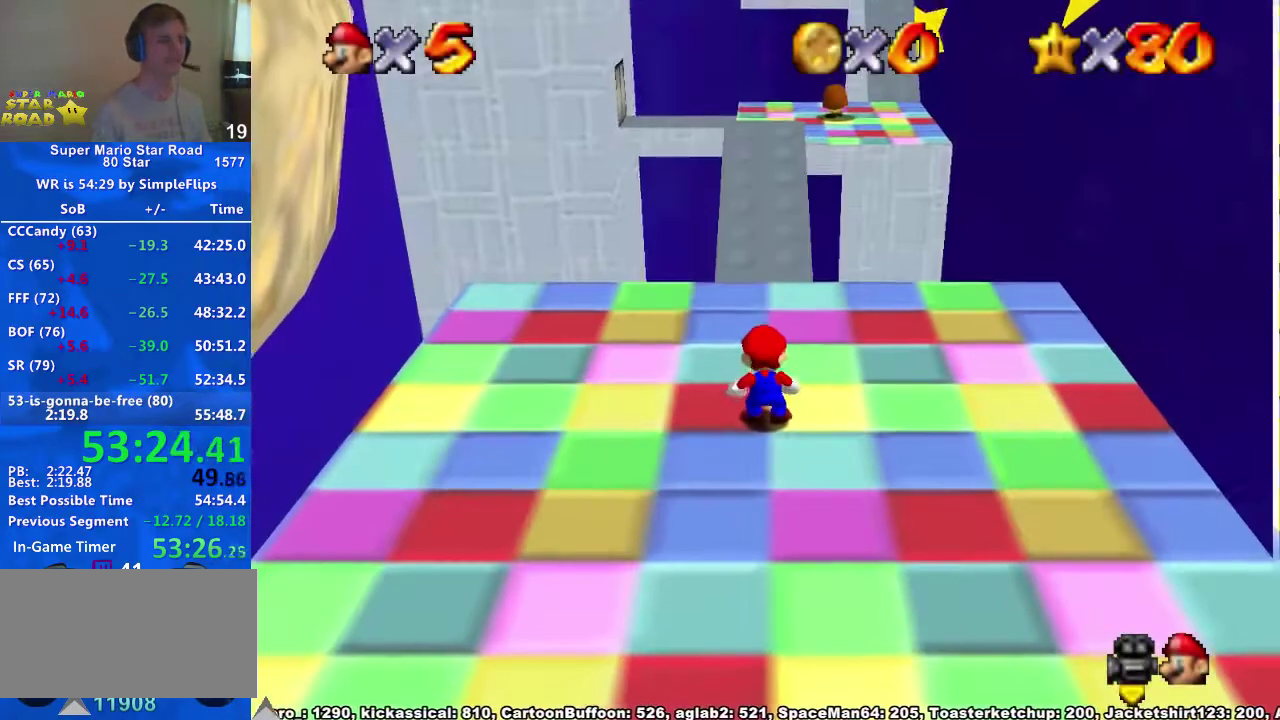
{"buttons": ["R1"], "left_stick": "up", "right_stick": "center", "events": [[367, "R1", "down"], [400, "A", "down"], [500, "A", "up"]]}
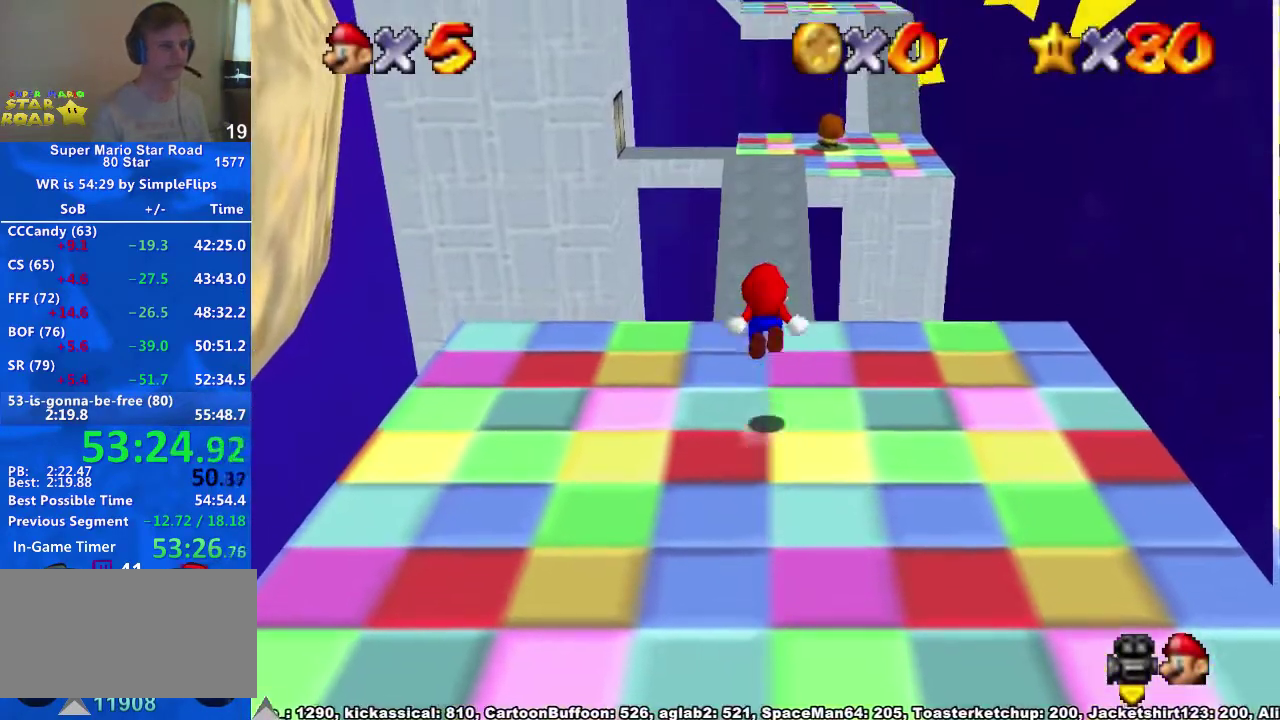
{"buttons": [], "left_stick": "up", "right_stick": "center", "events": [[33, "R1", "up"]]}